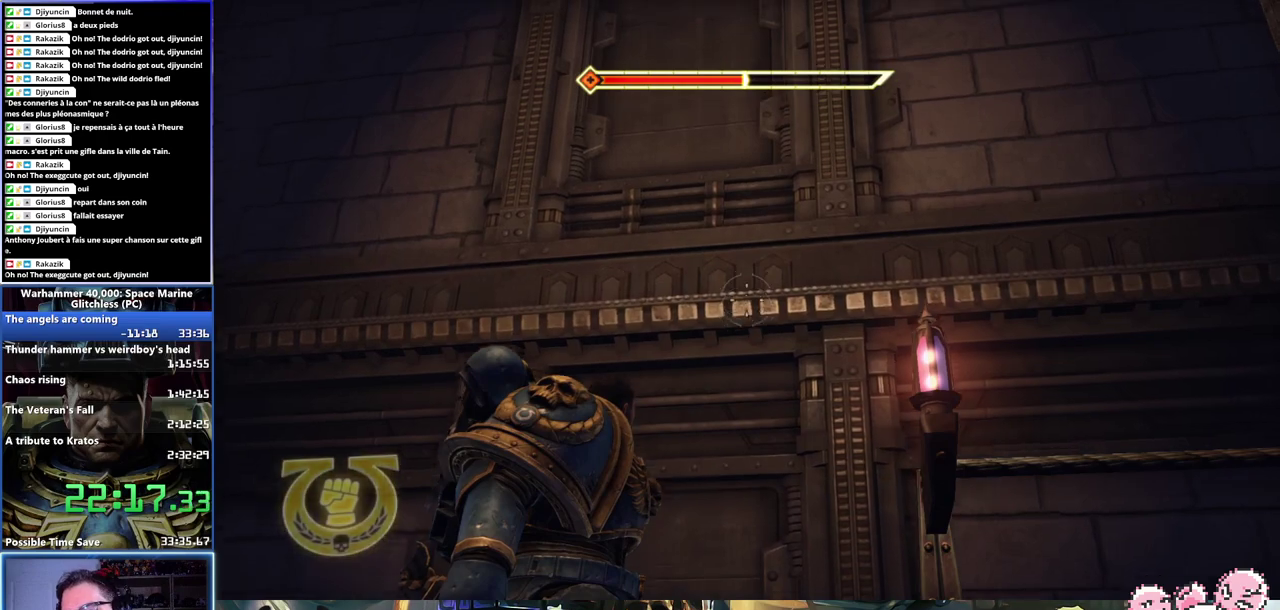
Gameplay with a controller (Xbox layout); each line is a JSON object with the inputs held at the frame after it. "events" lists button and stick changes between this image and that frame as [ms after this image, input, new state], when the widget could be followed in between.
{"buttons": [], "left_stick": "center", "right_stick": "up", "events": [[400, "right_stick", "up"]]}
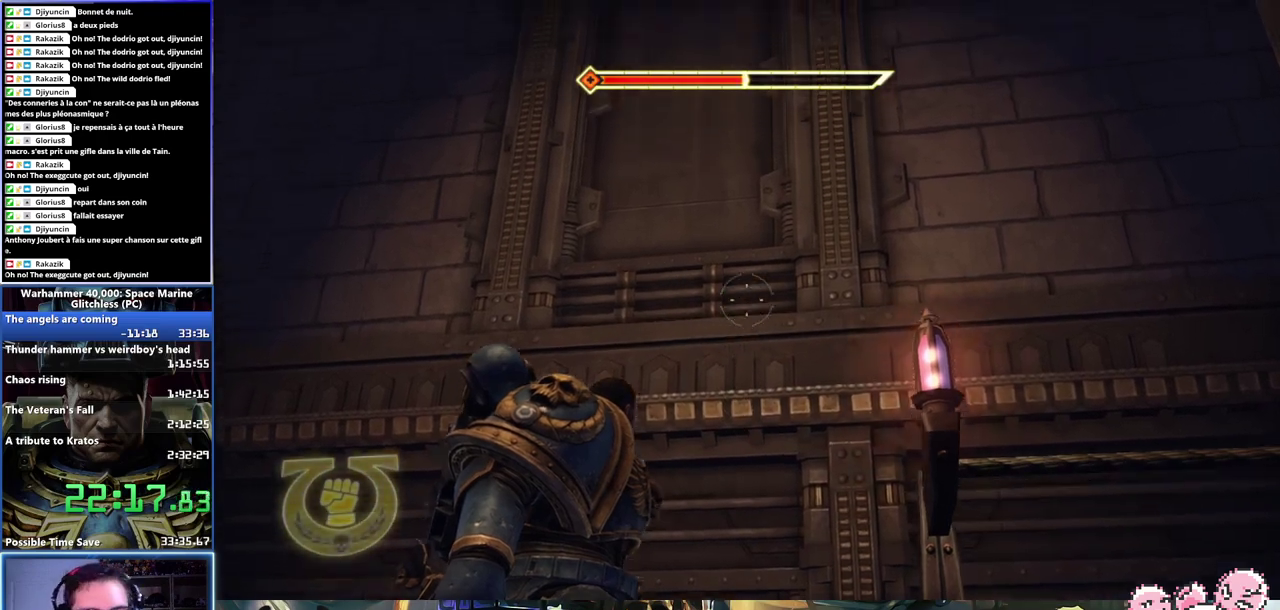
{"buttons": [], "left_stick": "center", "right_stick": "center", "events": [[483, "right_stick", "center"]]}
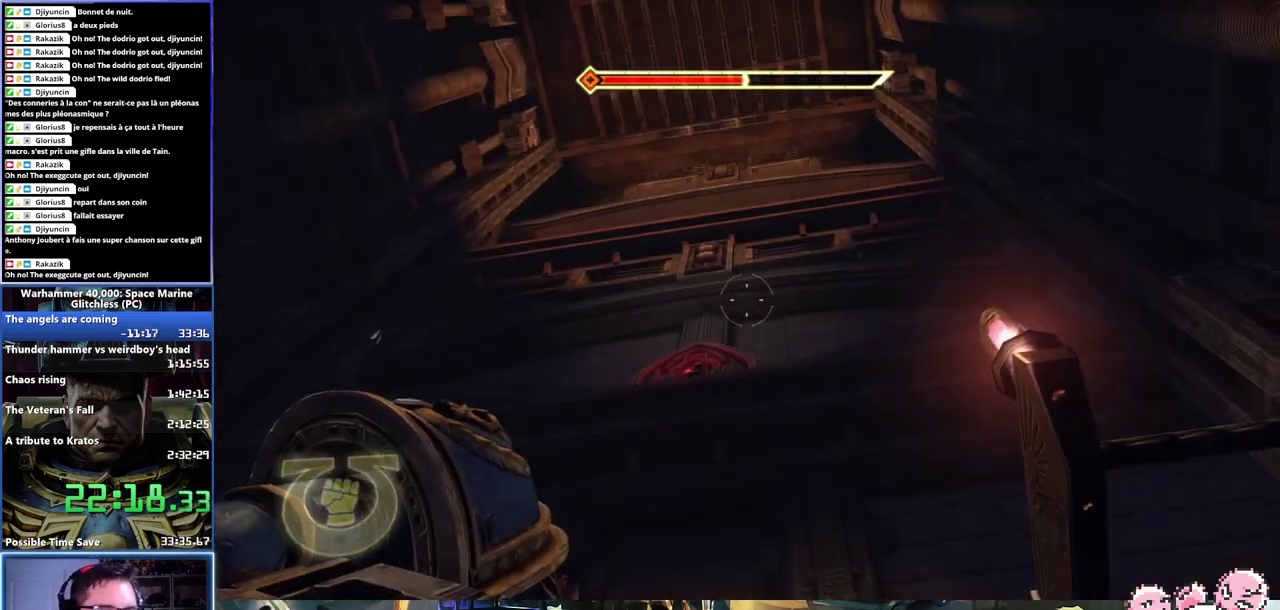
{"buttons": [], "left_stick": "center", "right_stick": "center", "events": []}
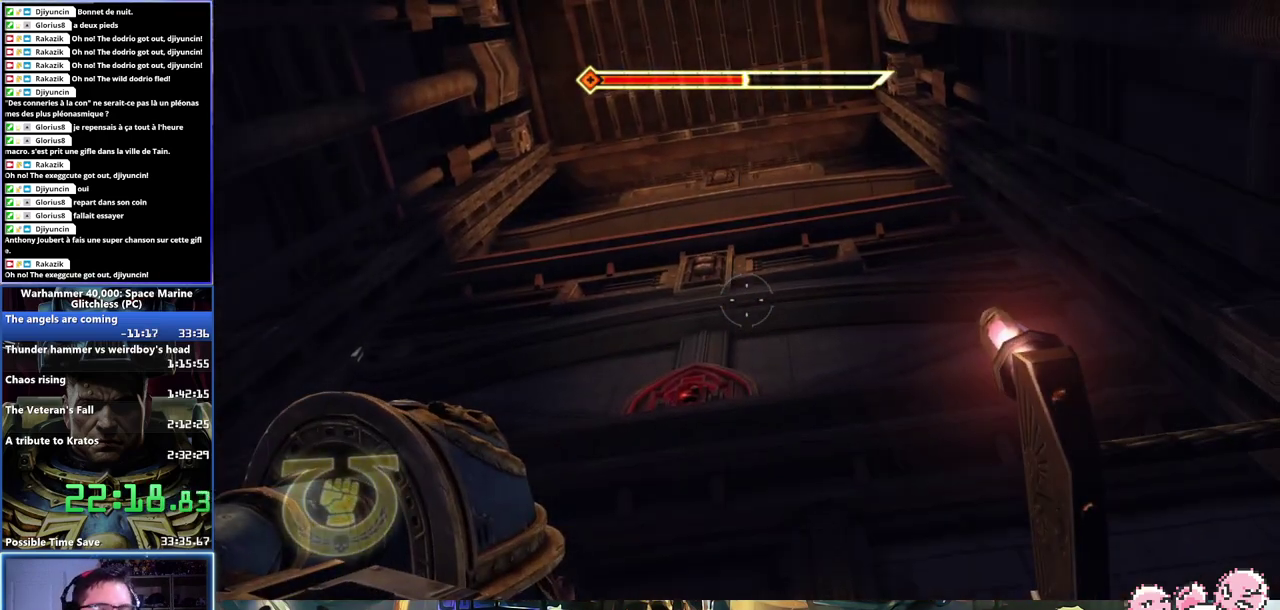
{"buttons": [], "left_stick": "center", "right_stick": "center", "events": []}
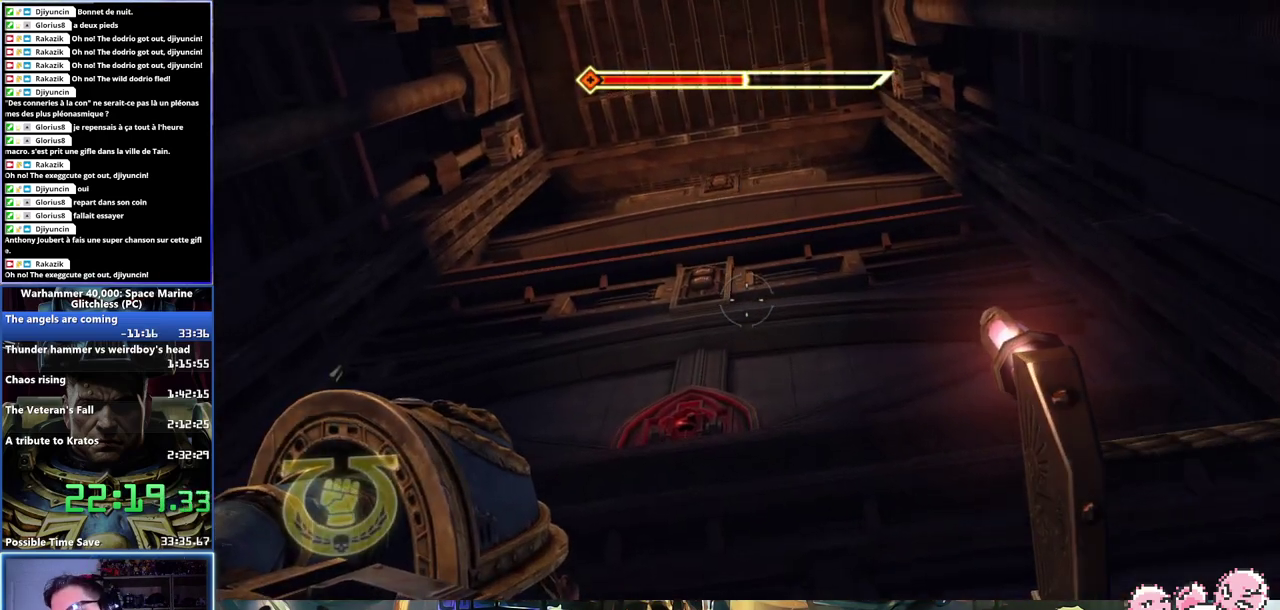
{"buttons": [], "left_stick": "center", "right_stick": "center", "events": []}
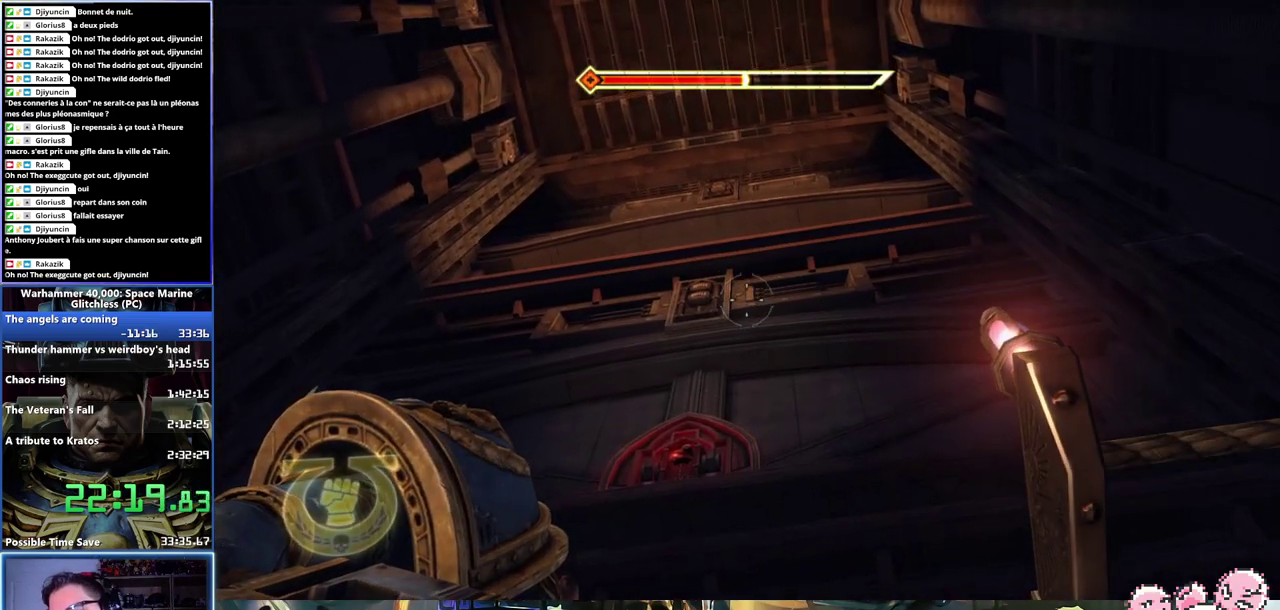
{"buttons": [], "left_stick": "center", "right_stick": "down", "events": [[433, "right_stick", "down-left"], [500, "right_stick", "down"]]}
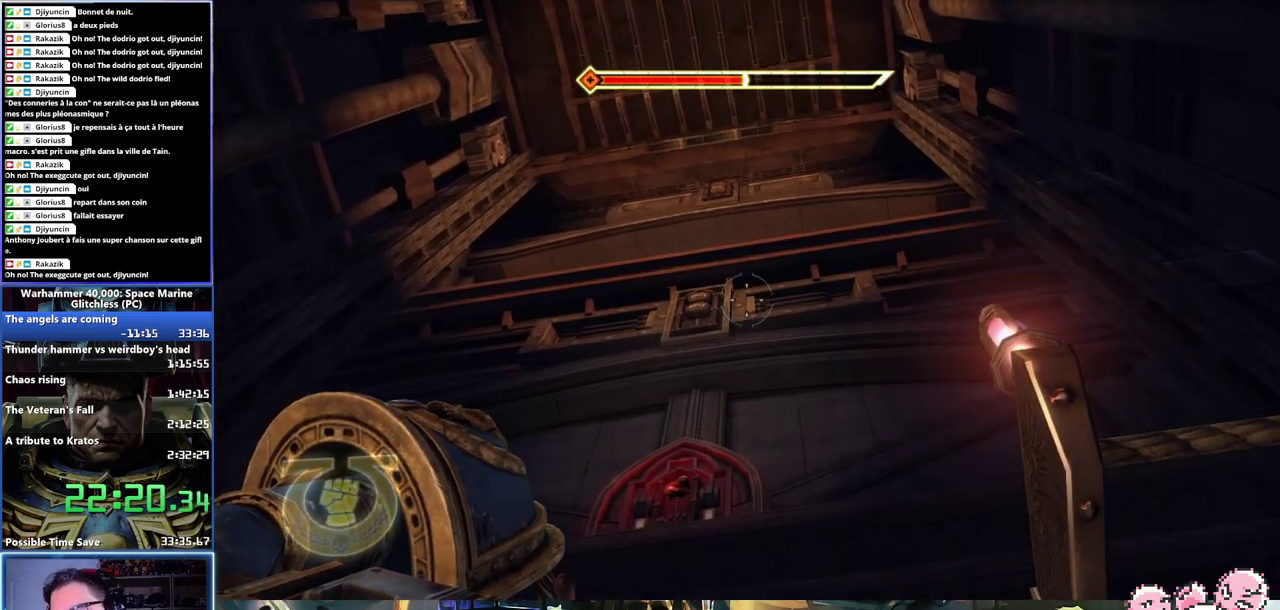
{"buttons": [], "left_stick": "center", "right_stick": "center", "events": [[133, "right_stick", "center"]]}
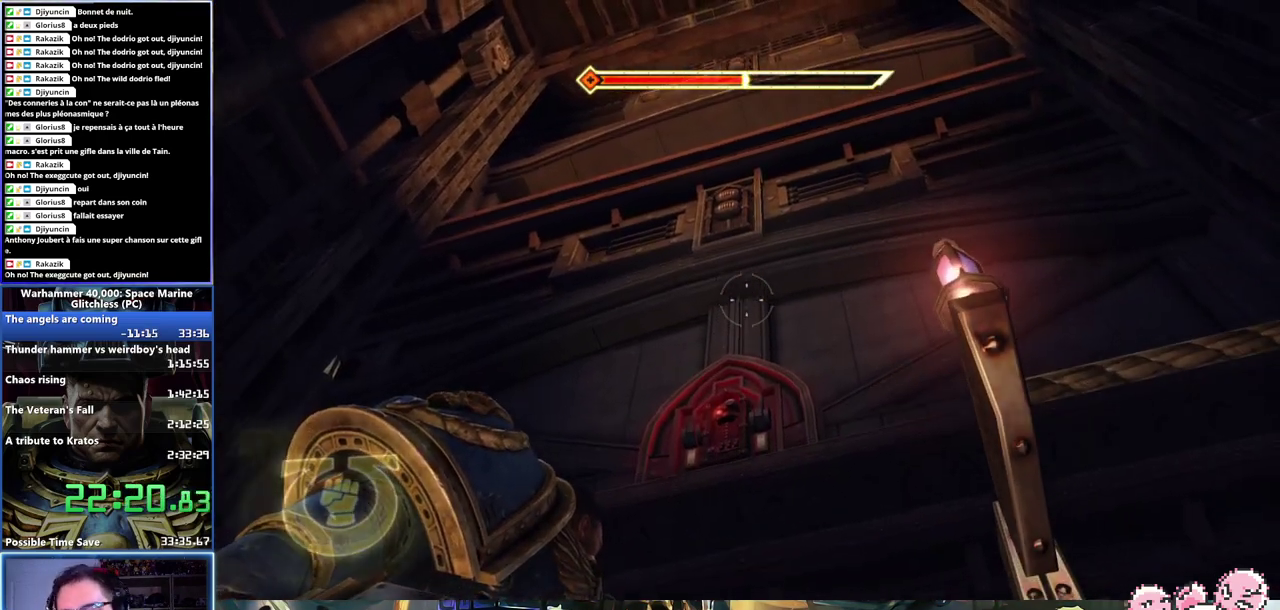
{"buttons": [], "left_stick": "center", "right_stick": "center", "events": [[333, "right_stick", "down"], [467, "right_stick", "center"]]}
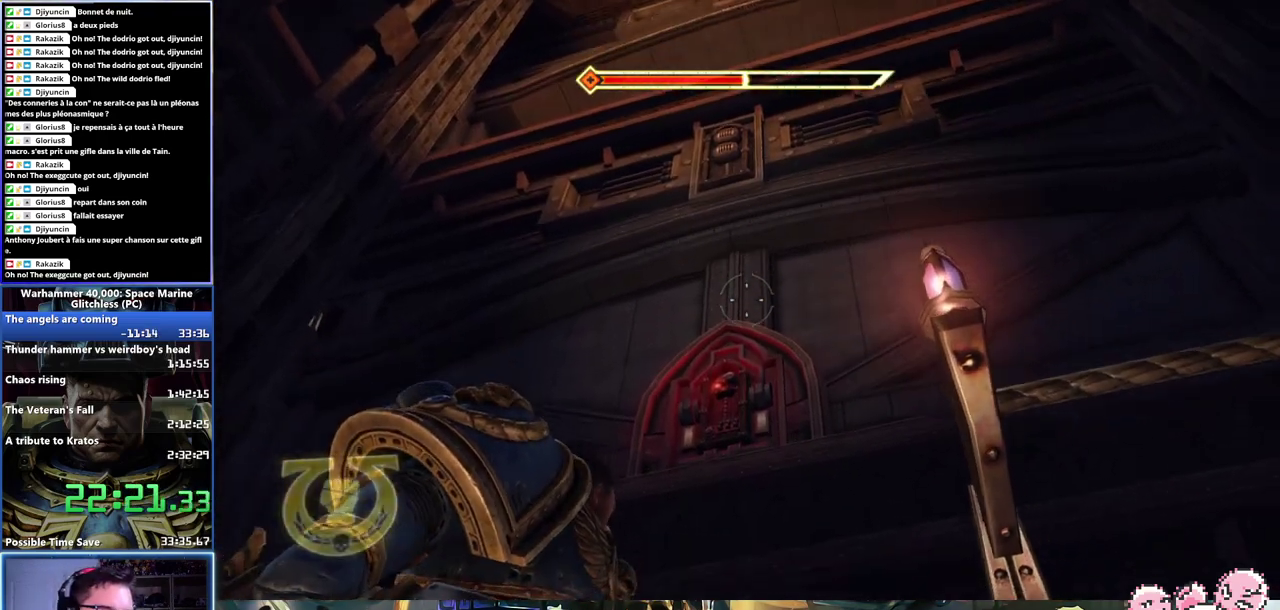
{"buttons": [], "left_stick": "center", "right_stick": "center", "events": []}
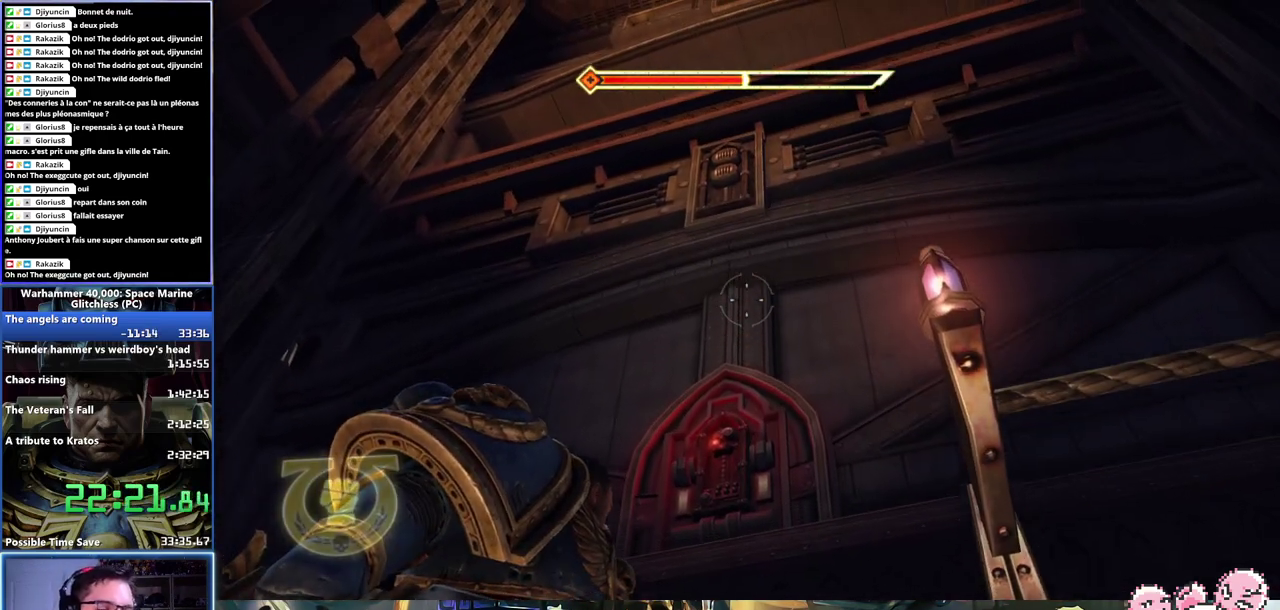
{"buttons": [], "left_stick": "center", "right_stick": "center", "events": []}
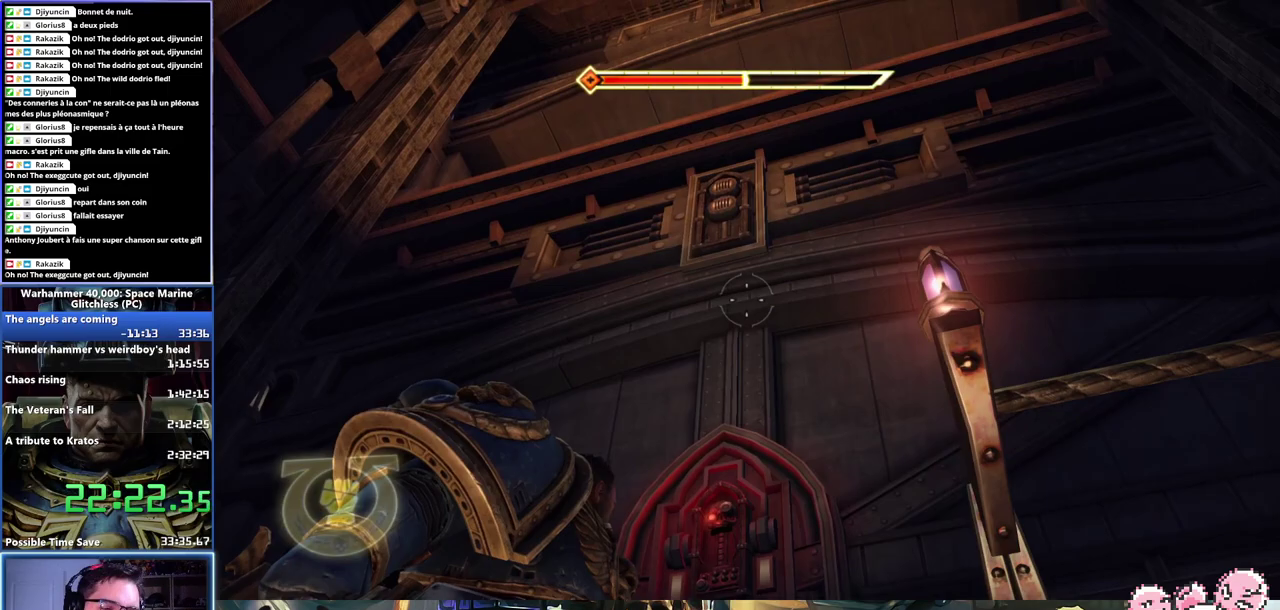
{"buttons": [], "left_stick": "up-left", "right_stick": "center", "events": [[233, "left_stick", "up"], [333, "left_stick", "up-left"]]}
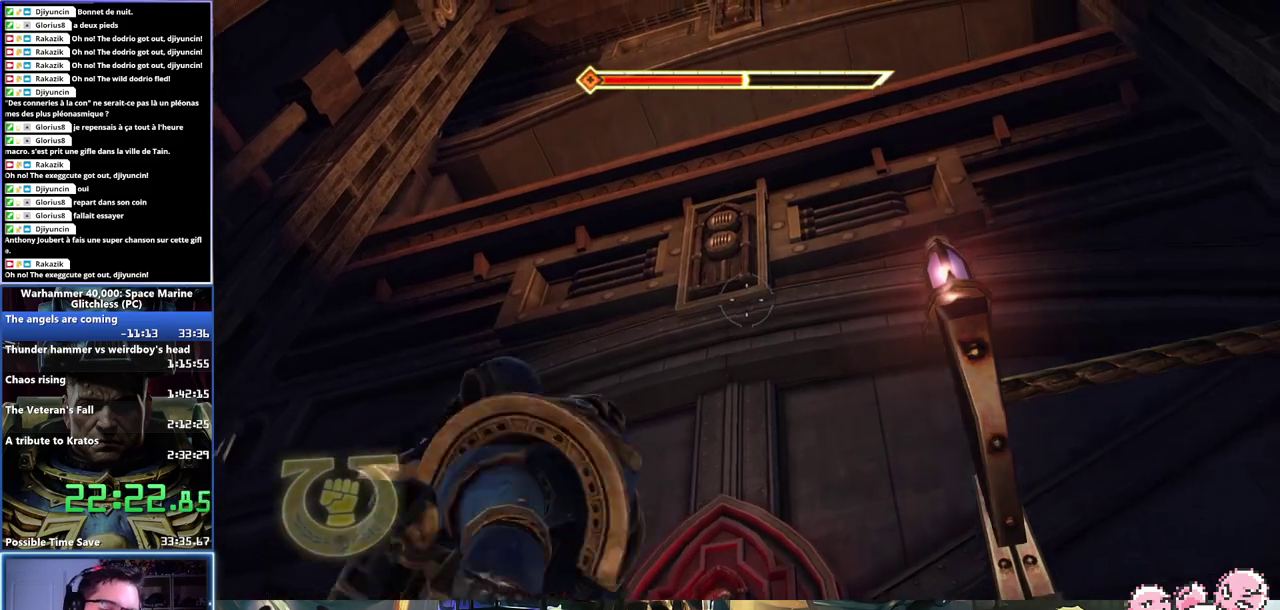
{"buttons": [], "left_stick": "center", "right_stick": "down-right", "events": [[83, "right_stick", "down-right"], [283, "left_stick", "center"]]}
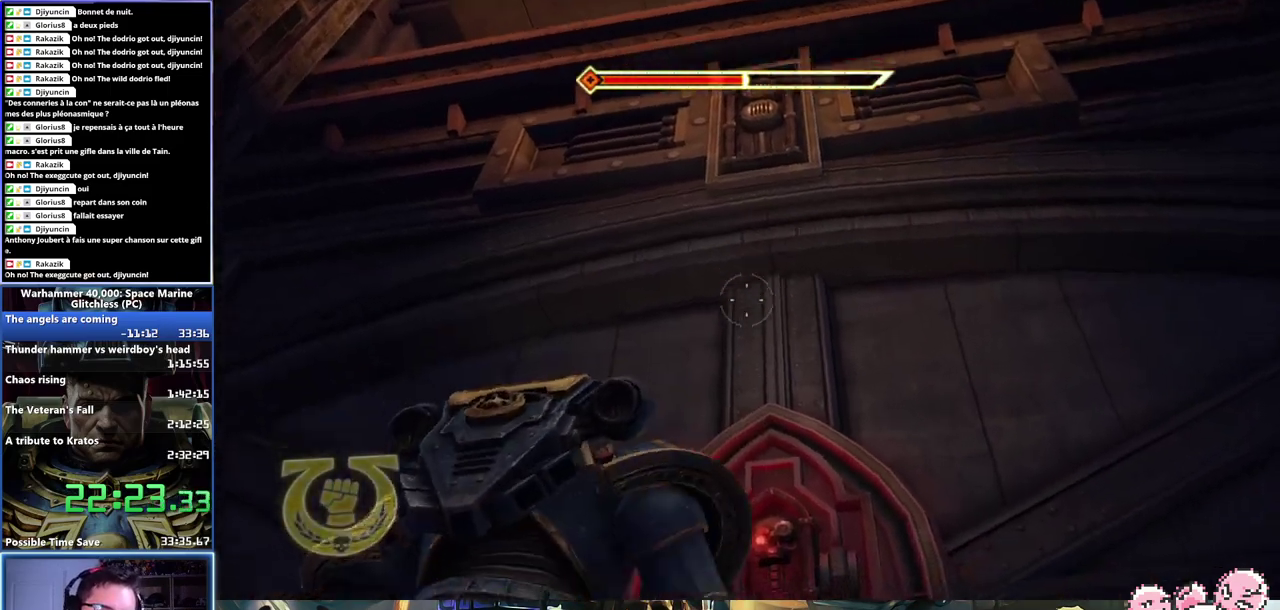
{"buttons": [], "left_stick": "center", "right_stick": "center", "events": [[67, "right_stick", "center"]]}
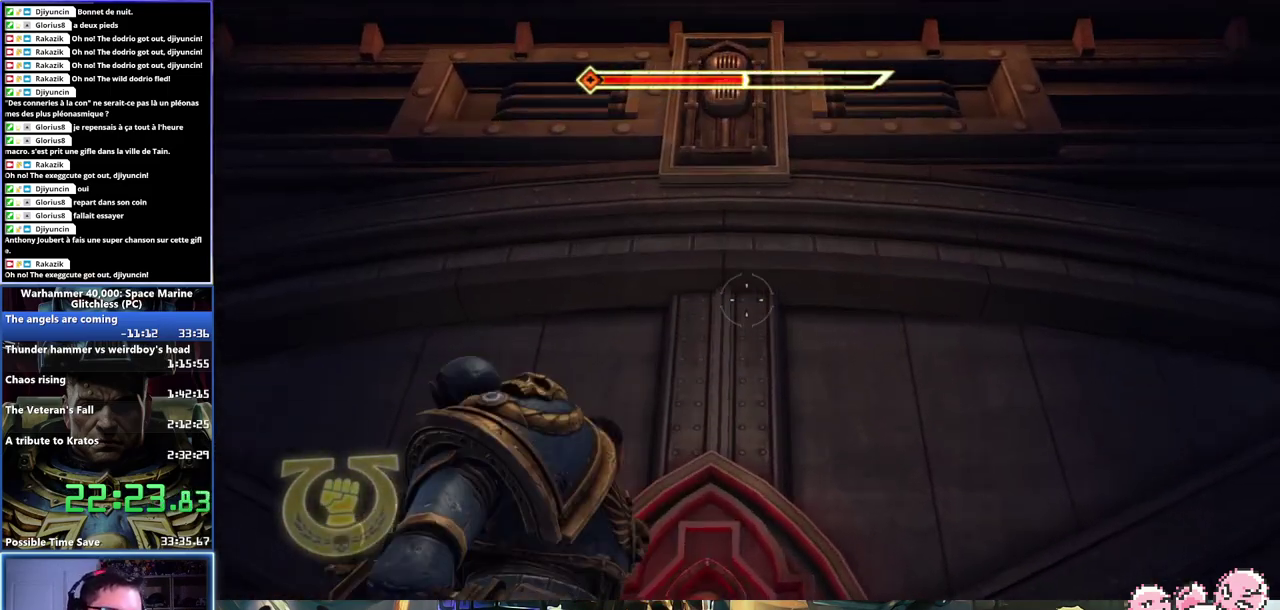
{"buttons": [], "left_stick": "center", "right_stick": "center", "events": []}
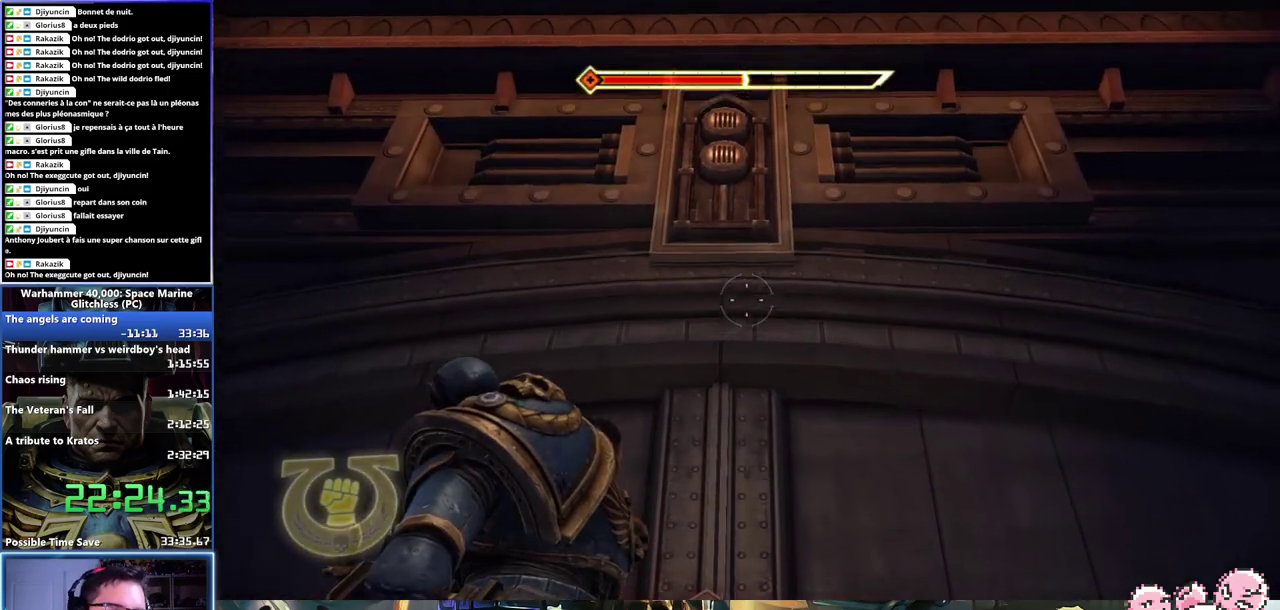
{"buttons": [], "left_stick": "center", "right_stick": "center", "events": []}
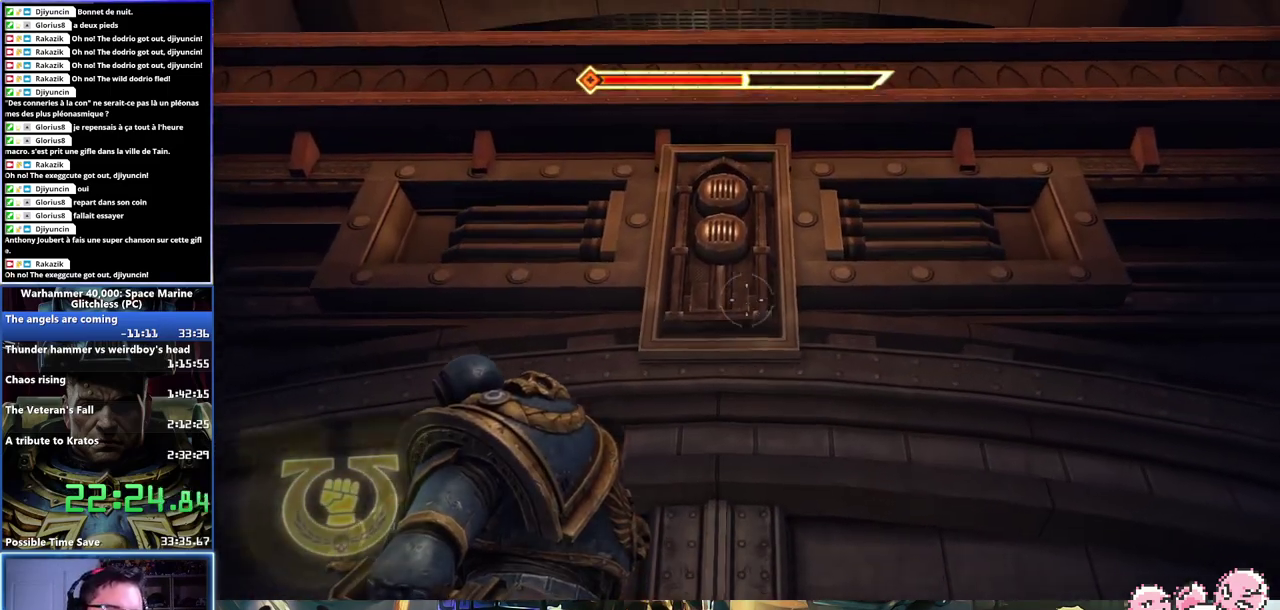
{"buttons": [], "left_stick": "center", "right_stick": "center", "events": []}
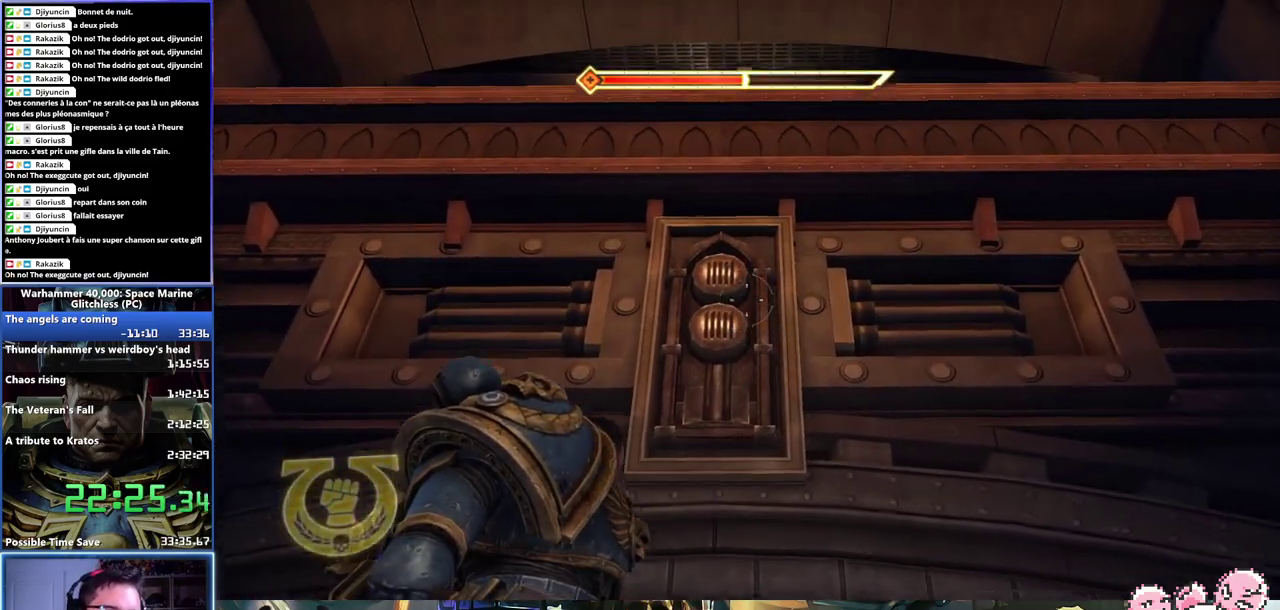
{"buttons": [], "left_stick": "center", "right_stick": "center", "events": []}
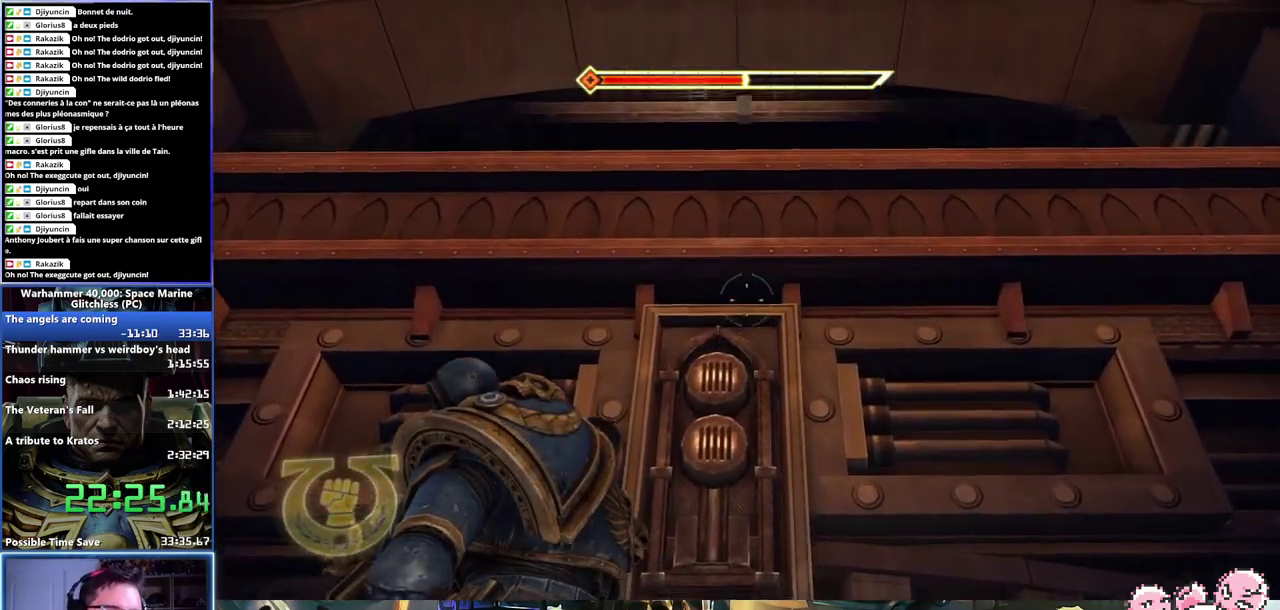
{"buttons": [], "left_stick": "center", "right_stick": "center", "events": []}
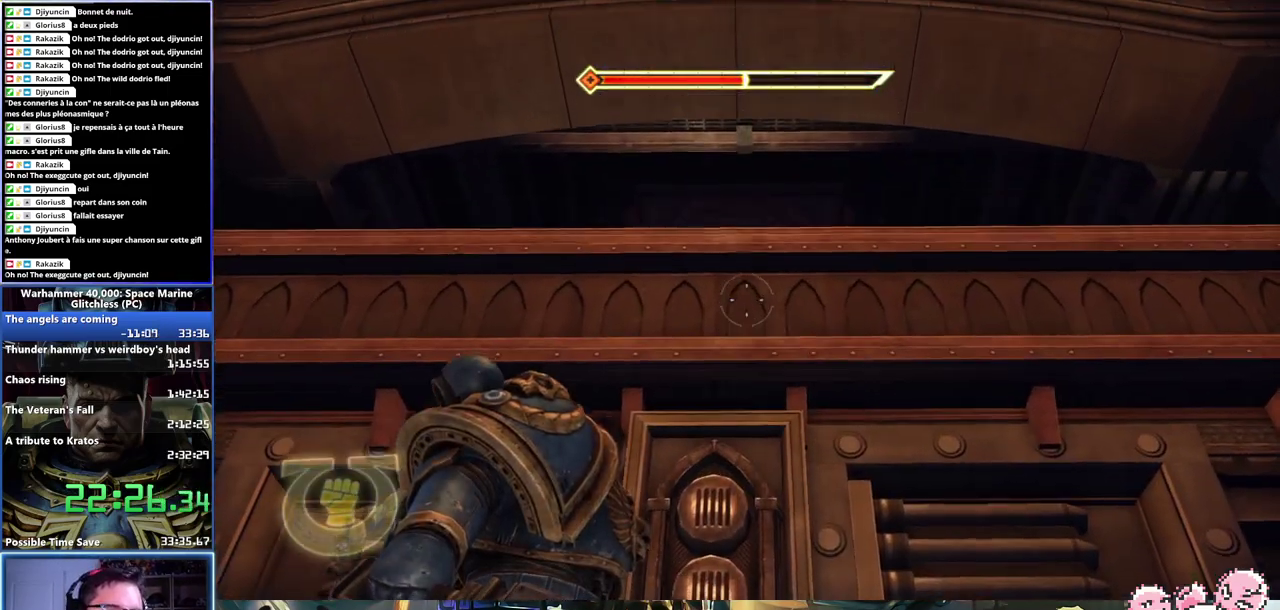
{"buttons": [], "left_stick": "center", "right_stick": "down", "events": [[133, "right_stick", "down"]]}
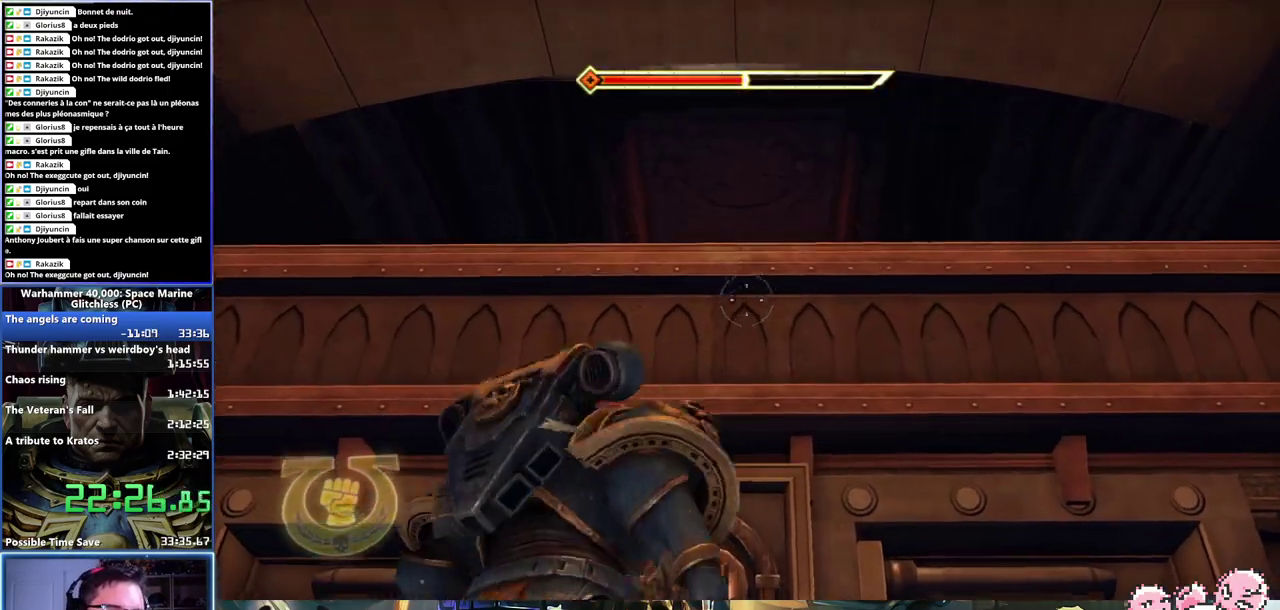
{"buttons": [], "left_stick": "center", "right_stick": "down", "events": []}
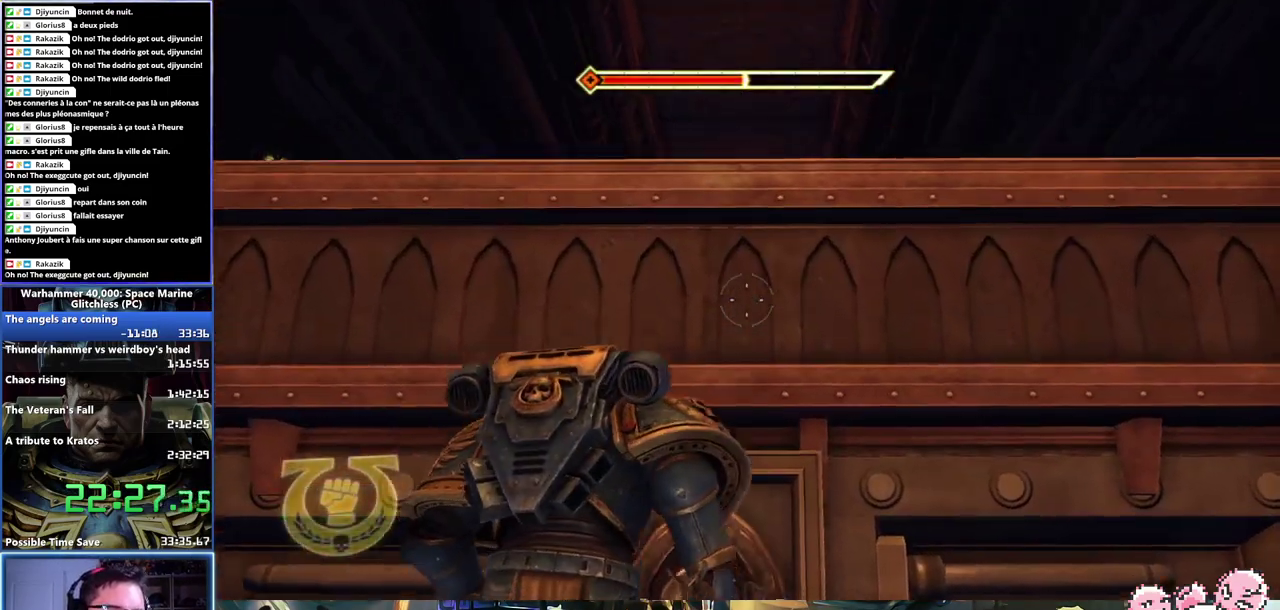
{"buttons": [], "left_stick": "center", "right_stick": "down", "events": []}
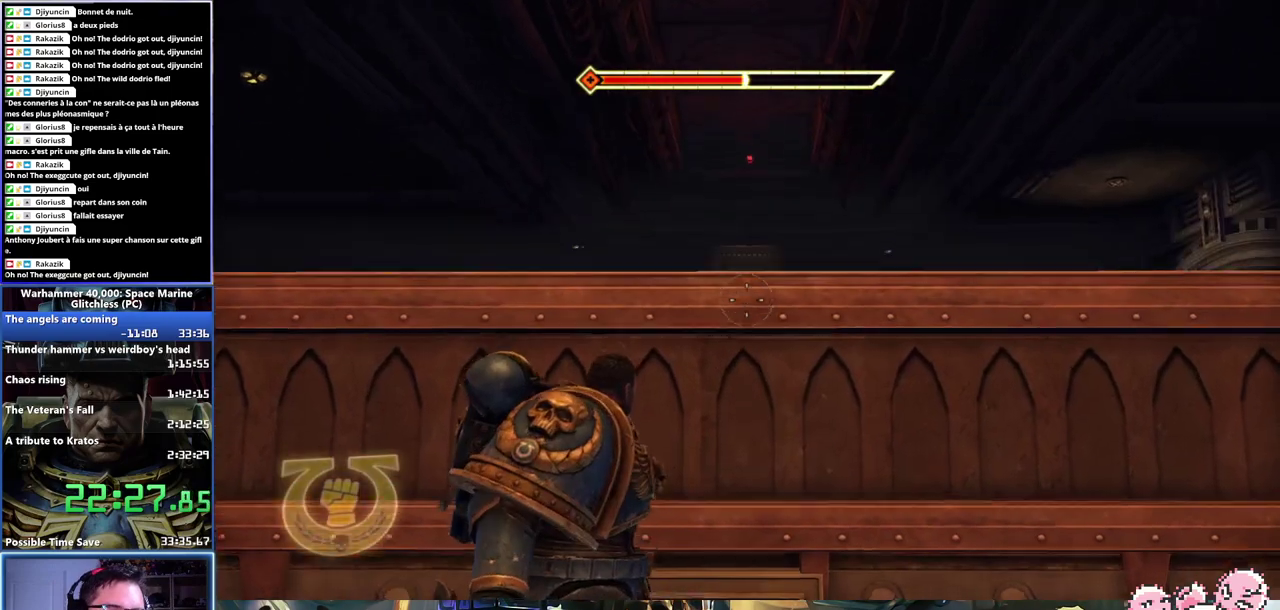
{"buttons": [], "left_stick": "center", "right_stick": "down", "events": []}
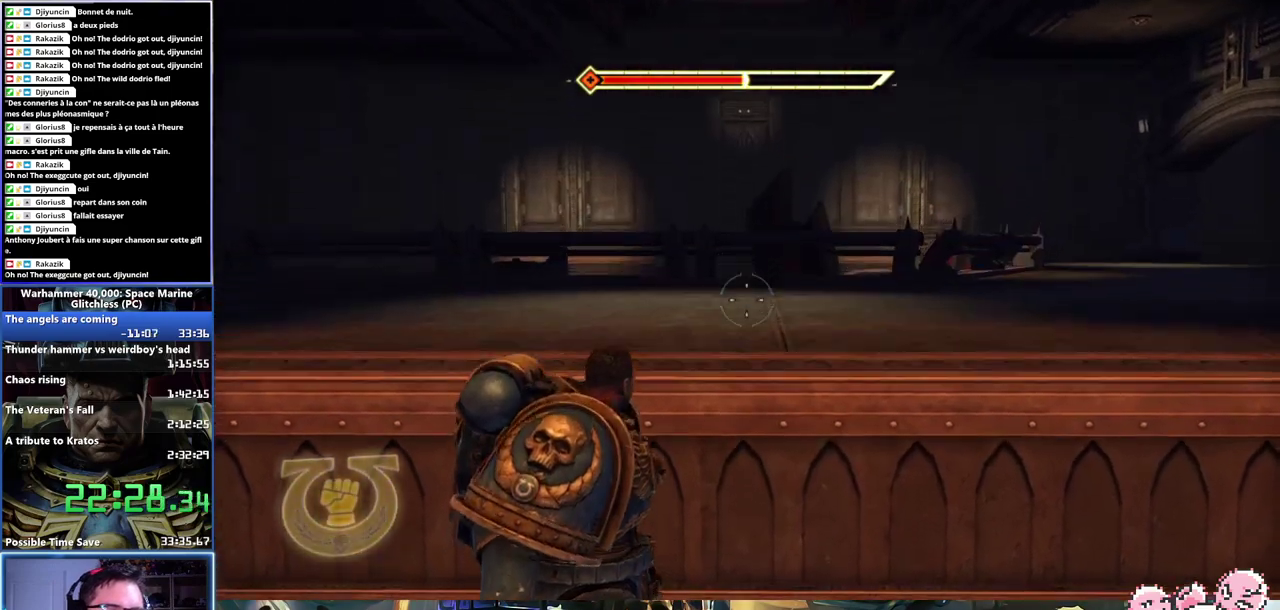
{"buttons": [], "left_stick": "up", "right_stick": "right", "events": [[17, "right_stick", "down-right"], [100, "right_stick", "right"], [483, "left_stick", "up"]]}
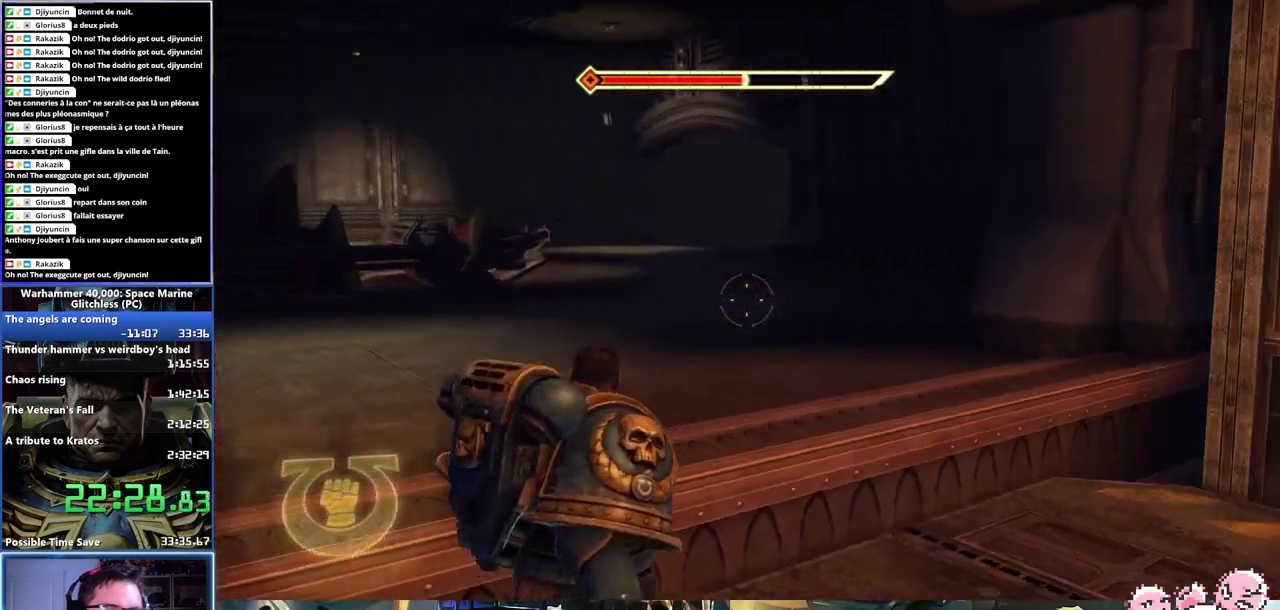
{"buttons": ["X", "L3"], "left_stick": "up", "right_stick": "center"}
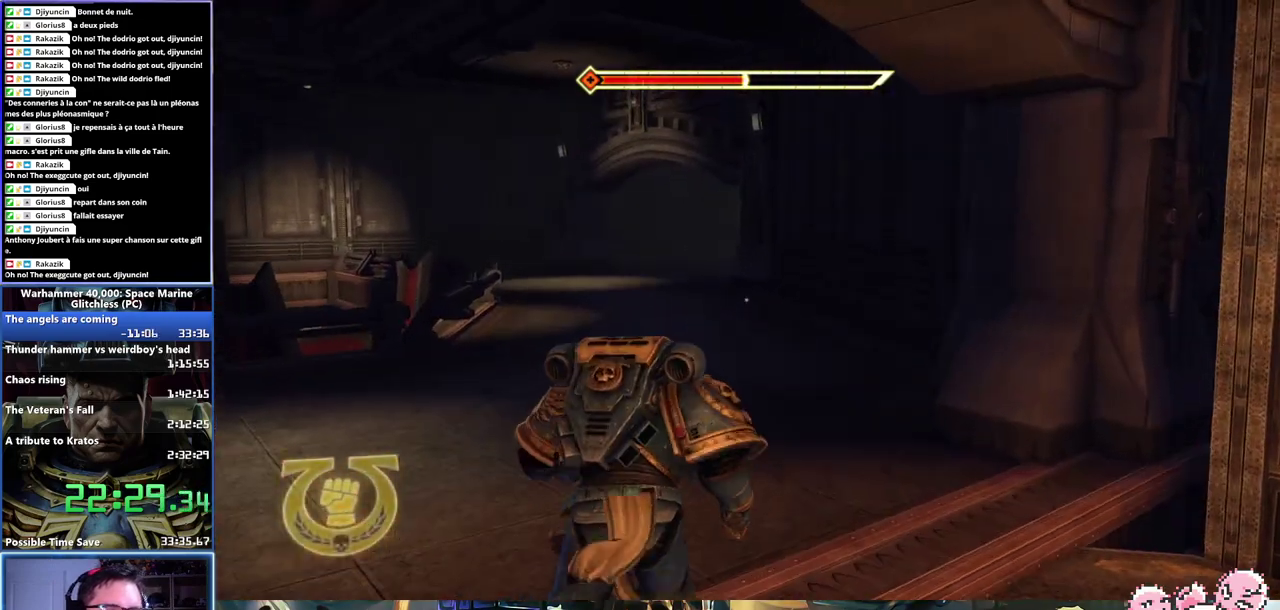
{"buttons": [], "left_stick": "up", "right_stick": "center"}
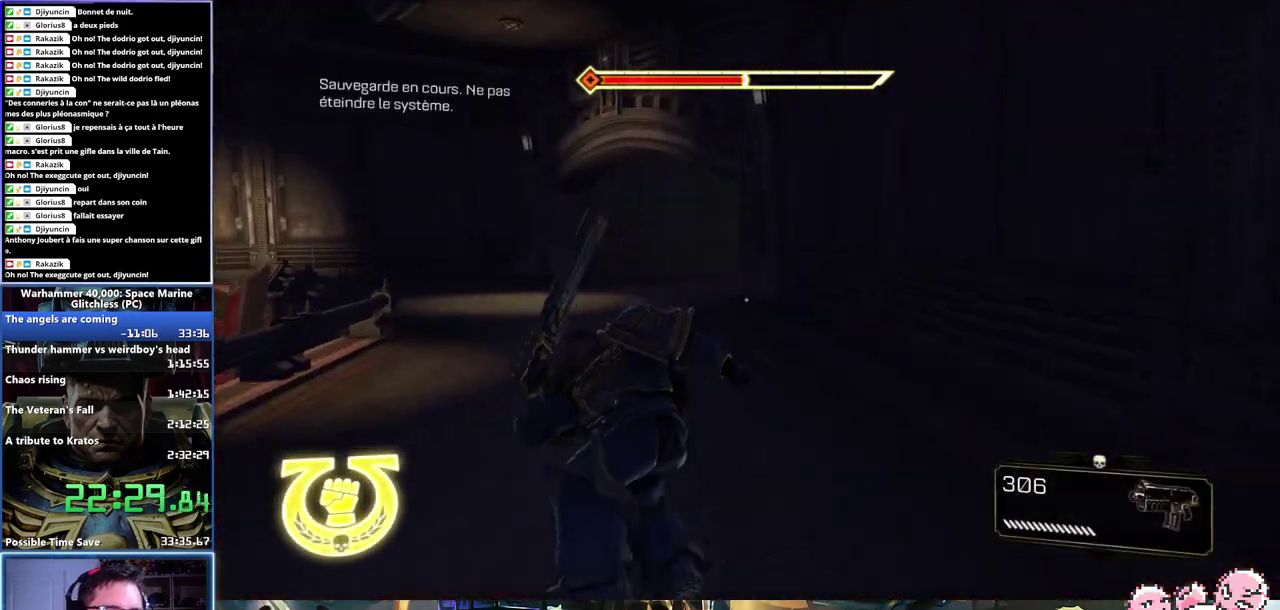
{"buttons": [], "left_stick": "up", "right_stick": "center", "events": [[217, "right_stick", "left"], [433, "right_stick", "center"]]}
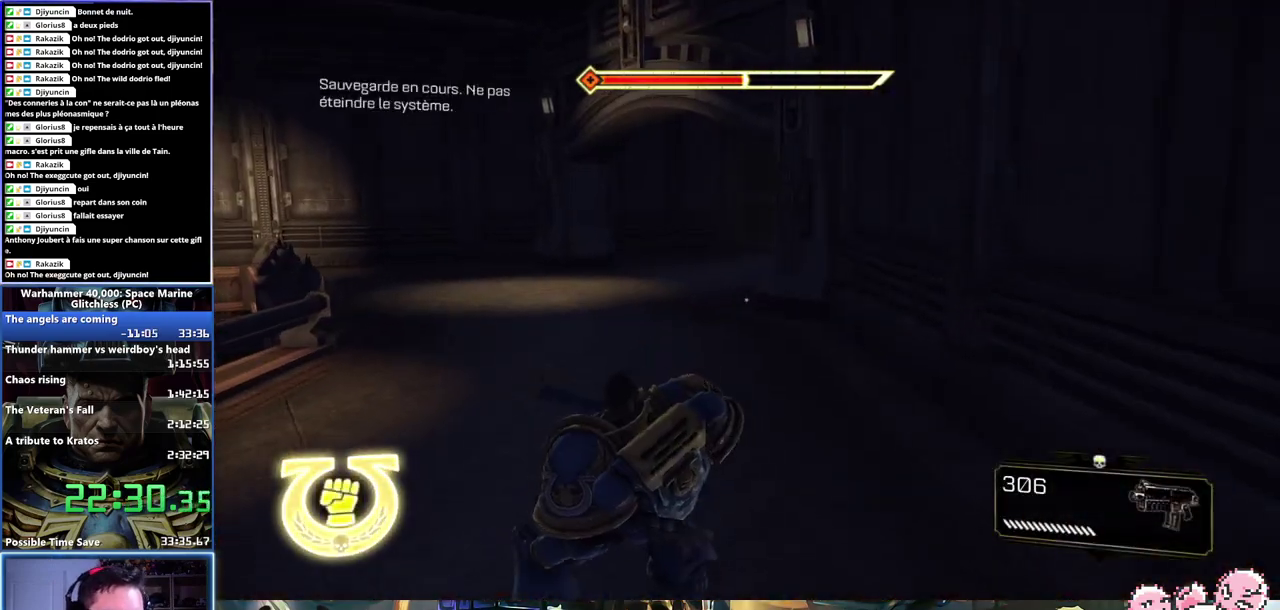
{"buttons": [], "left_stick": "up", "right_stick": "center", "events": []}
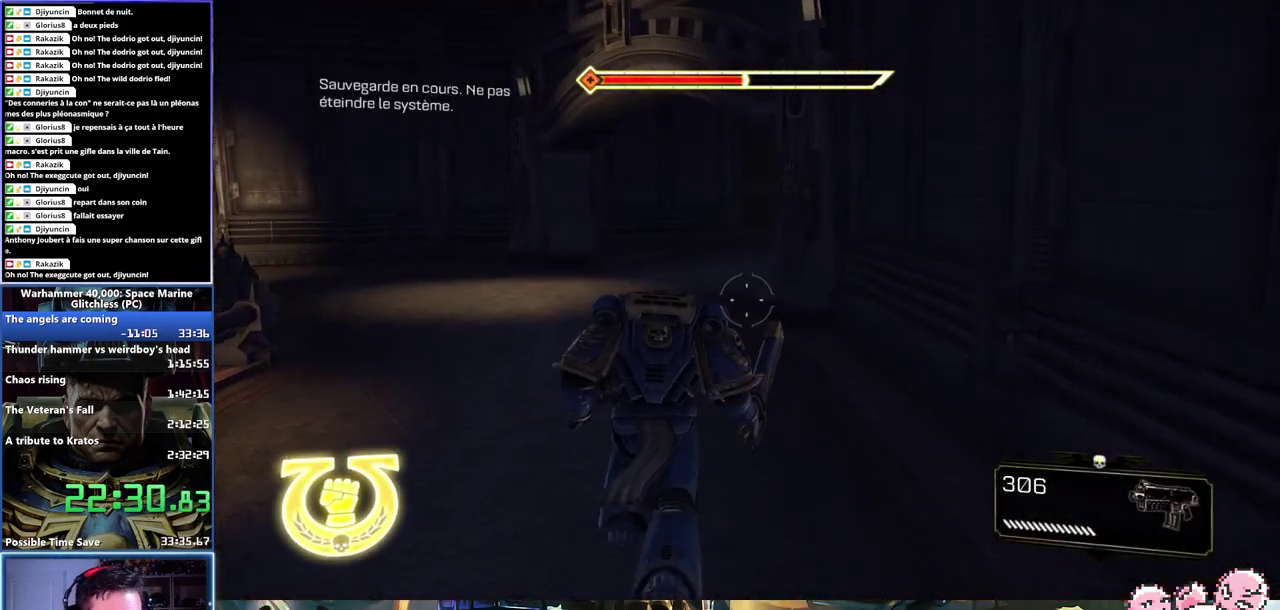
{"buttons": [], "left_stick": "up", "right_stick": "center", "events": [[150, "L2", "down"], [233, "L2", "up"]]}
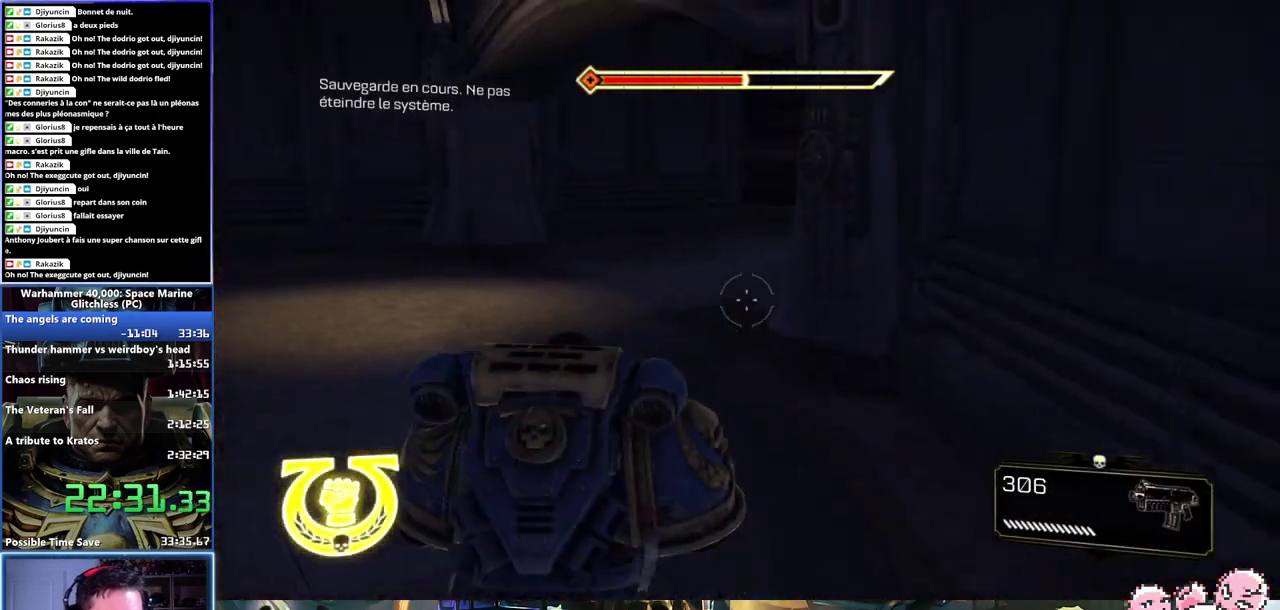
{"buttons": ["X", "L3"], "left_stick": "up", "right_stick": "center"}
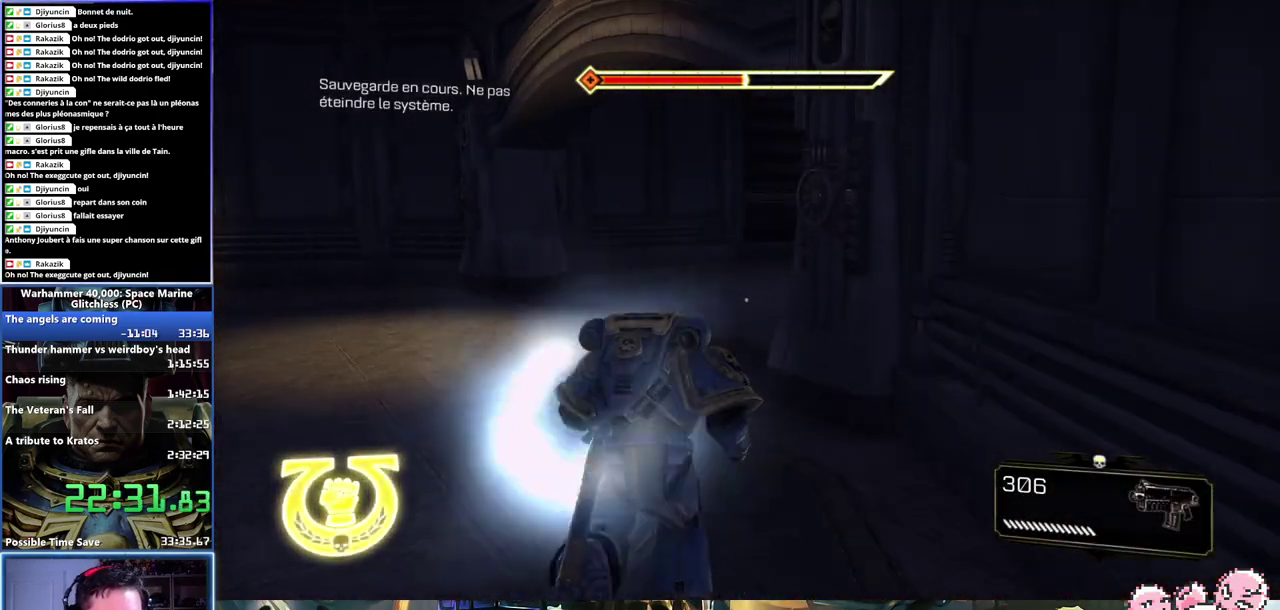
{"buttons": [], "left_stick": "up-right", "right_stick": "center"}